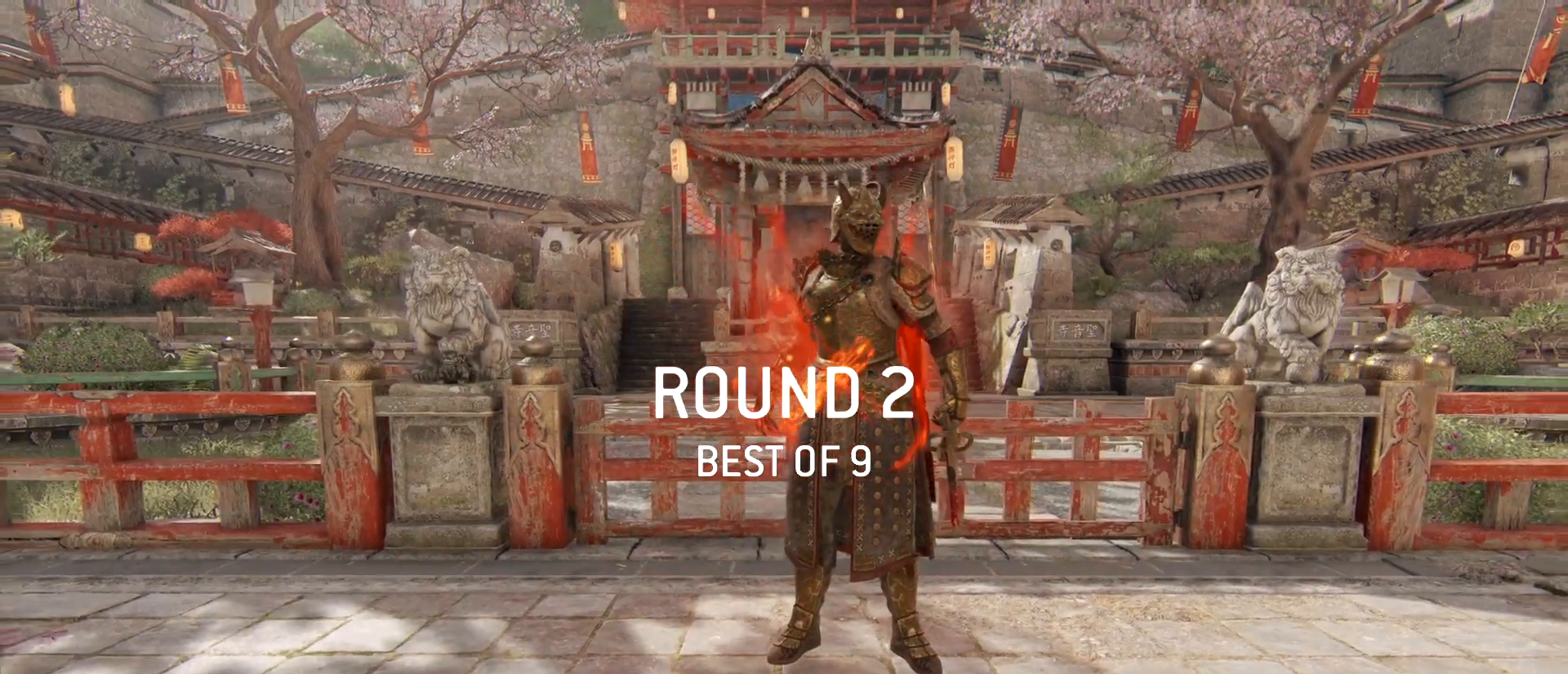
Gameplay with keyboard and mouse; each line is a JSON object with the keys and mouse buttons held at the frame after it. "events" lists presses ("down") and releases ("up") of "1", "2", "3", "4", "5", "a", "alt", "c", "caps_lock", "ctrl", "d", "e", "f", "g", "q", "r", "s", "shift", "space", "t", "tab", "v", "w", "x", "z", "mouse_left", "mouse_wheel" and "mouse_right" between this image and that frame as [ms after this image, input, new state], when the widget could be followed in between. "mouse_left", "mouse_wheel", "mouse_right" = the "left", "wheel", "right" buttons of the "mouse" list. No other keys are recorded. "wheel" means that the mouse wheel is clicked or scrolled. Not read: mouse_move.
{"keys": [], "mouse": [], "events": [[183, "w", "down"], [267, "shift", "down"], [467, "shift", "up"], [467, "w", "up"]]}
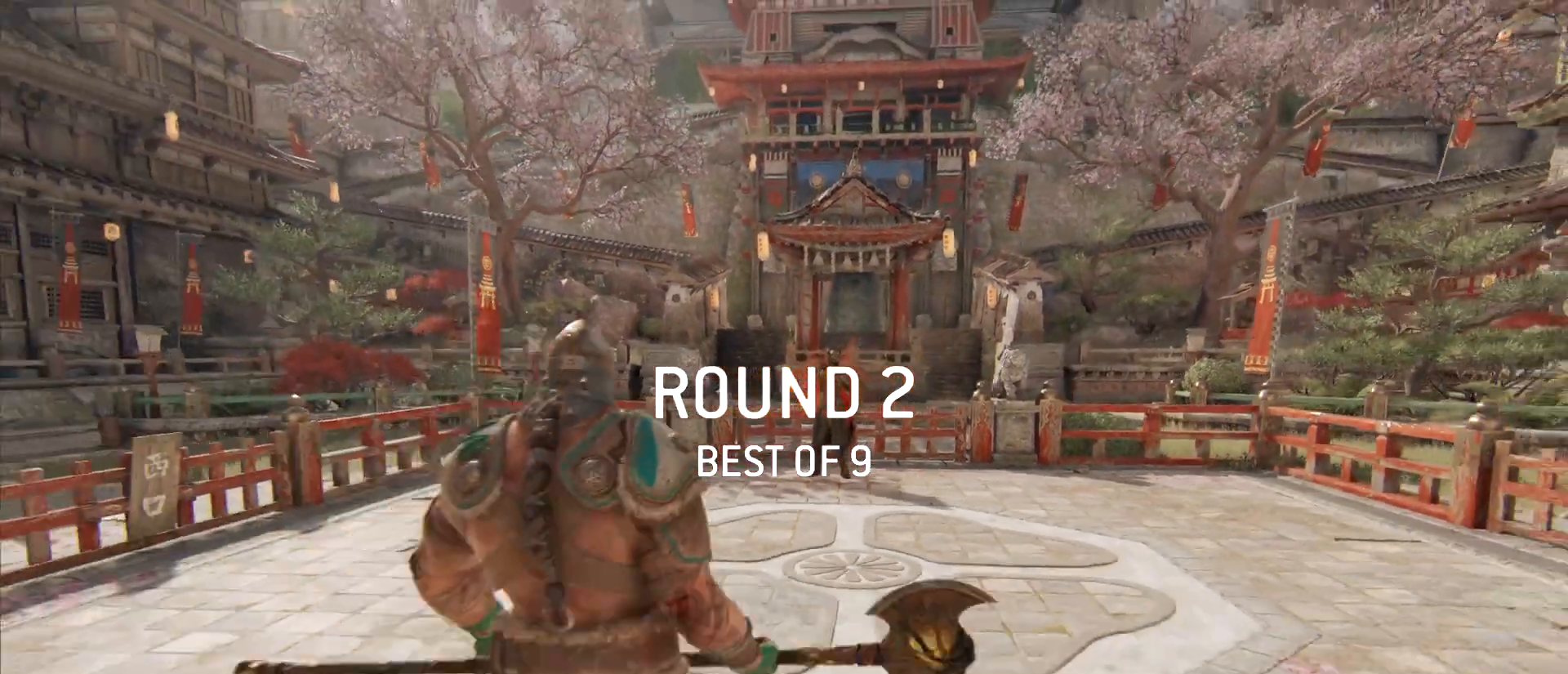
{"keys": ["shift", "w"], "mouse": [], "events": [[50, "w", "down"], [100, "shift", "down"]]}
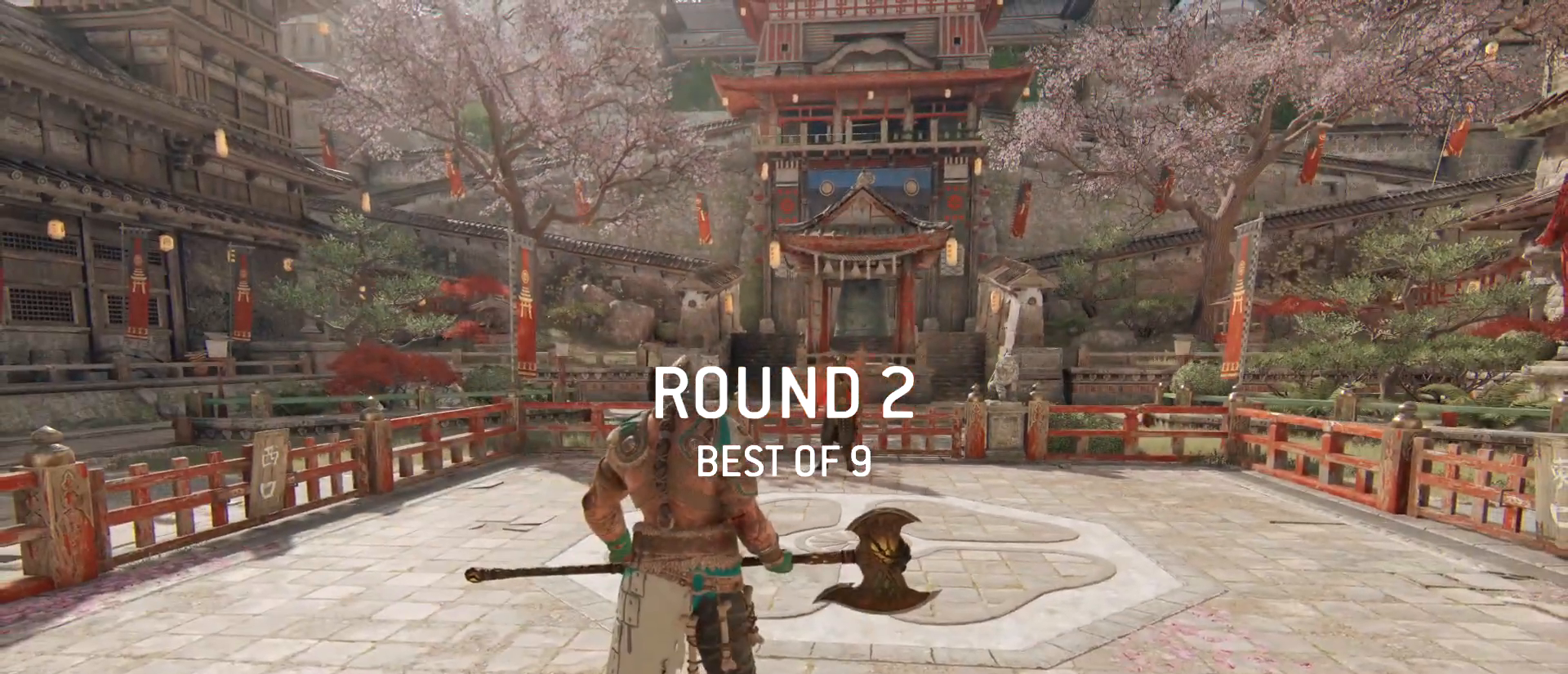
{"keys": ["shift", "w"], "mouse": [], "events": []}
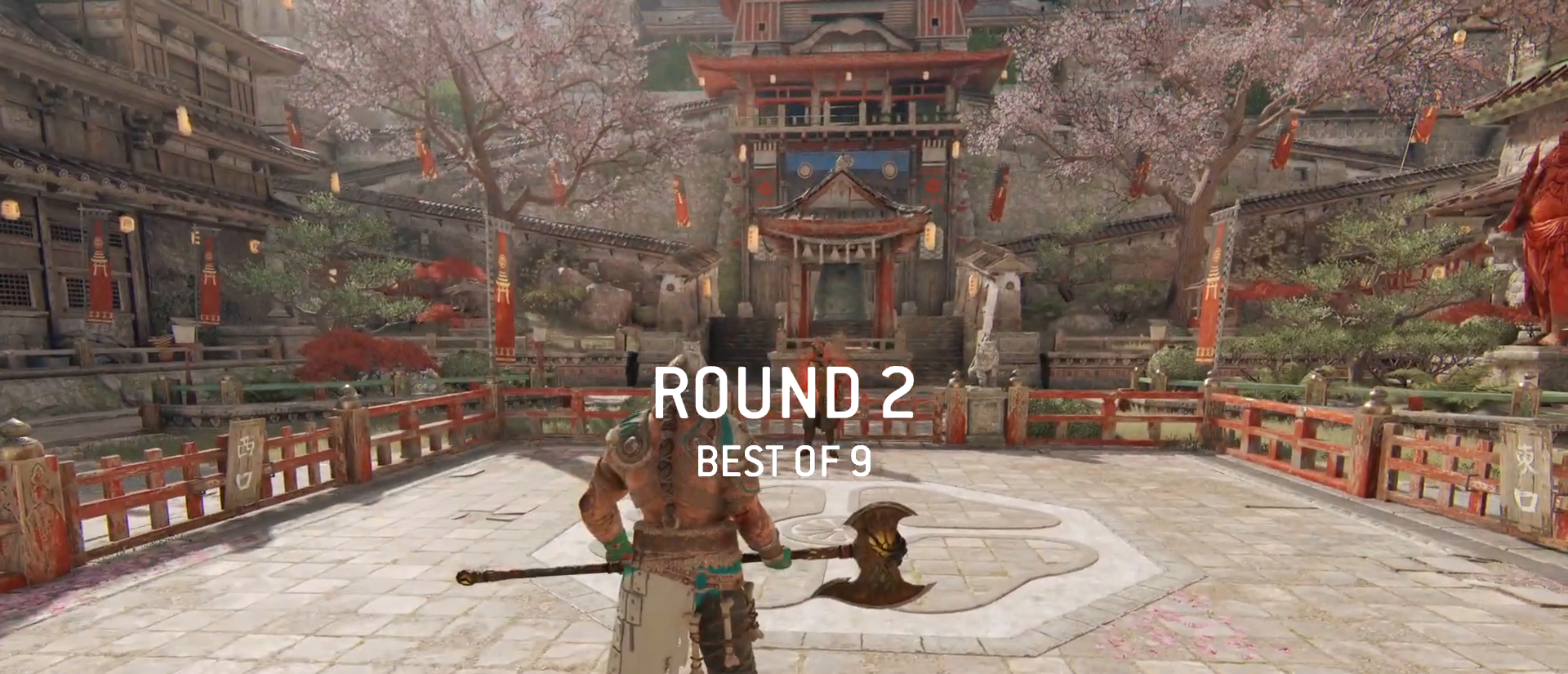
{"keys": ["shift", "w"], "mouse": [], "events": []}
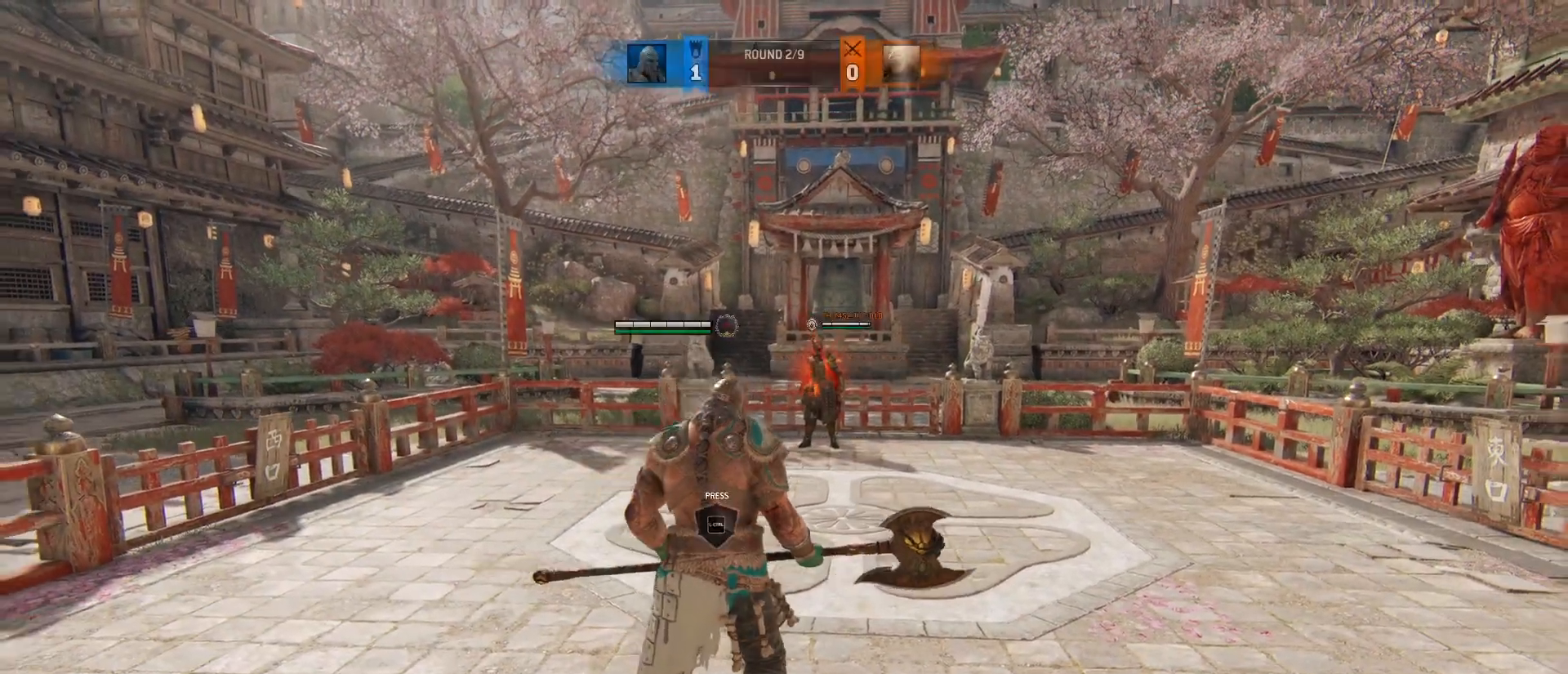
{"keys": ["space", "w"], "mouse": [], "events": [[100, "shift", "up"], [200, "ctrl", "down"], [333, "ctrl", "up"], [483, "space", "down"]]}
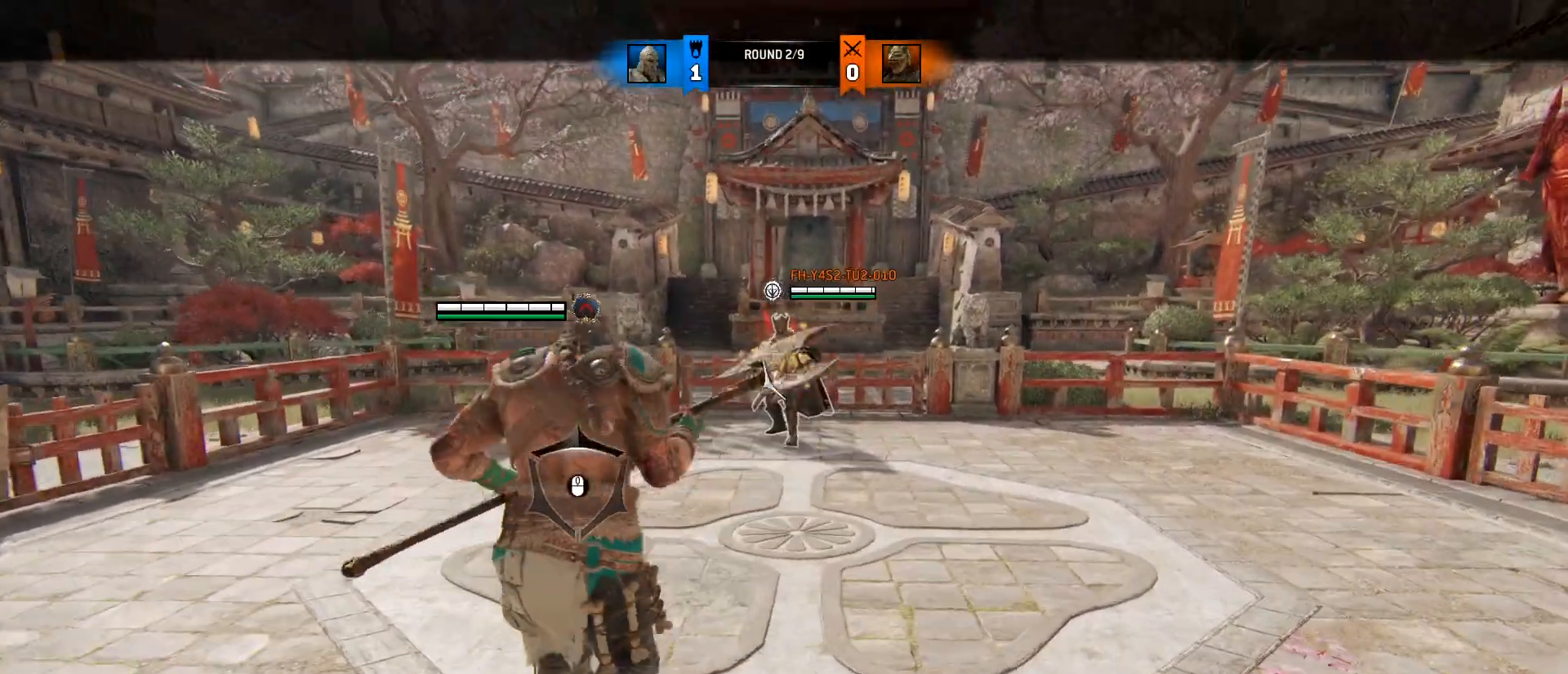
{"keys": ["a"], "mouse": [], "events": [[67, "space", "up"], [350, "a", "down"], [450, "w", "up"]]}
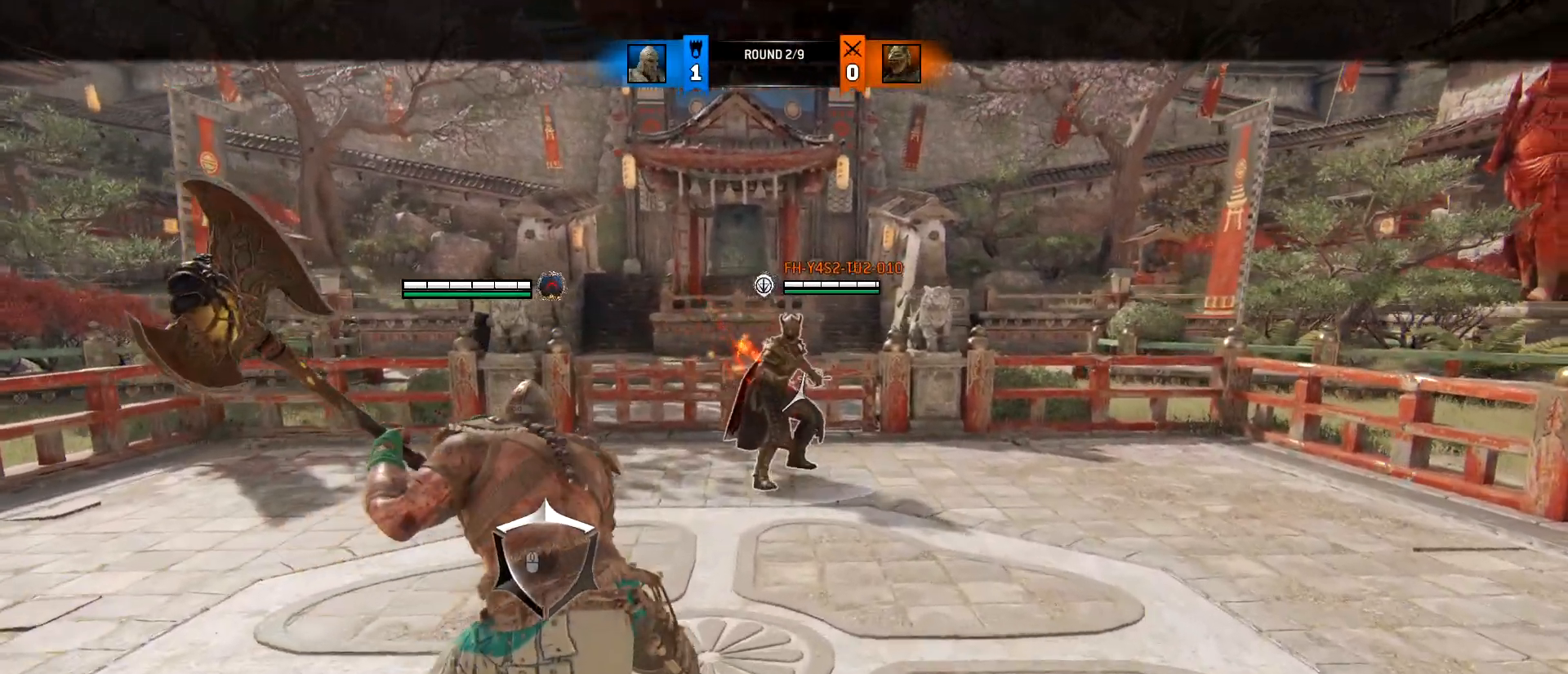
{"keys": ["a"], "mouse": [], "events": []}
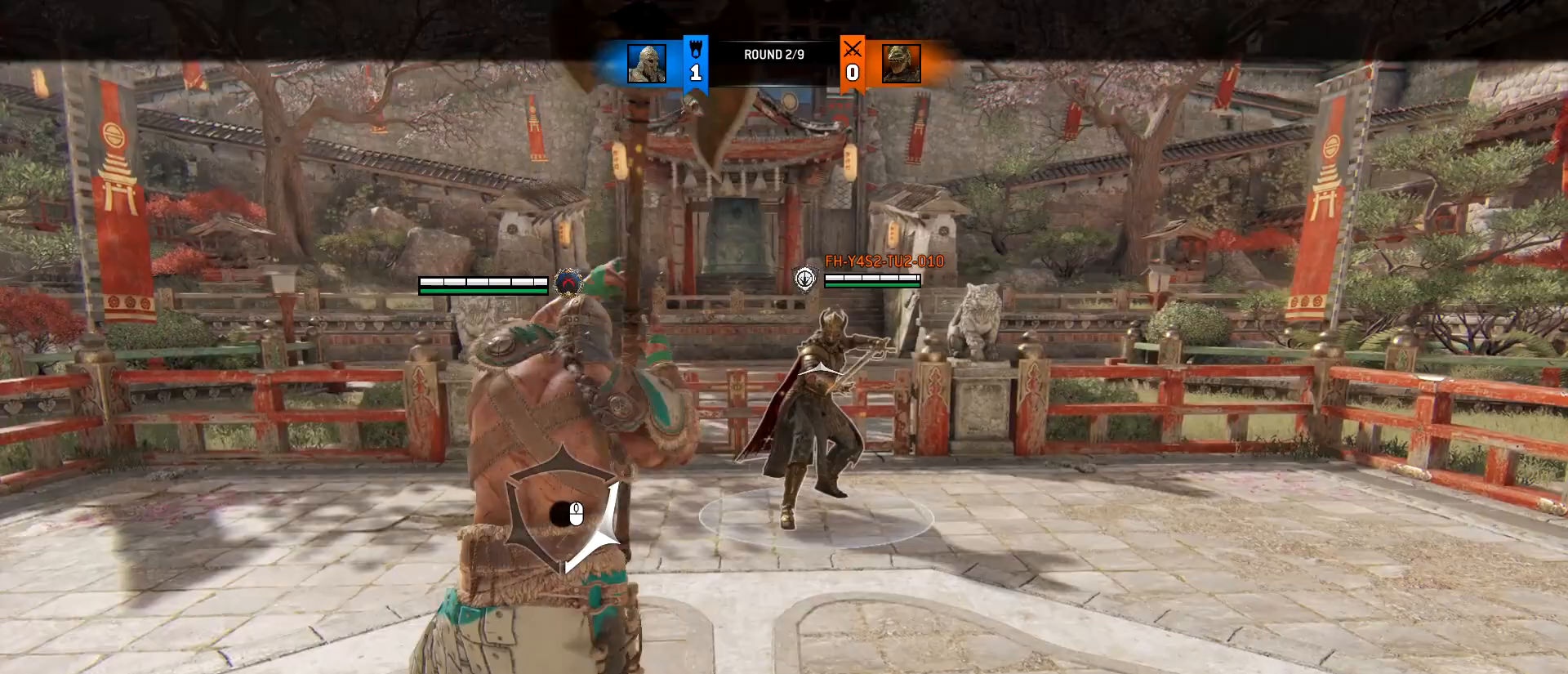
{"keys": ["a"], "mouse": [], "events": []}
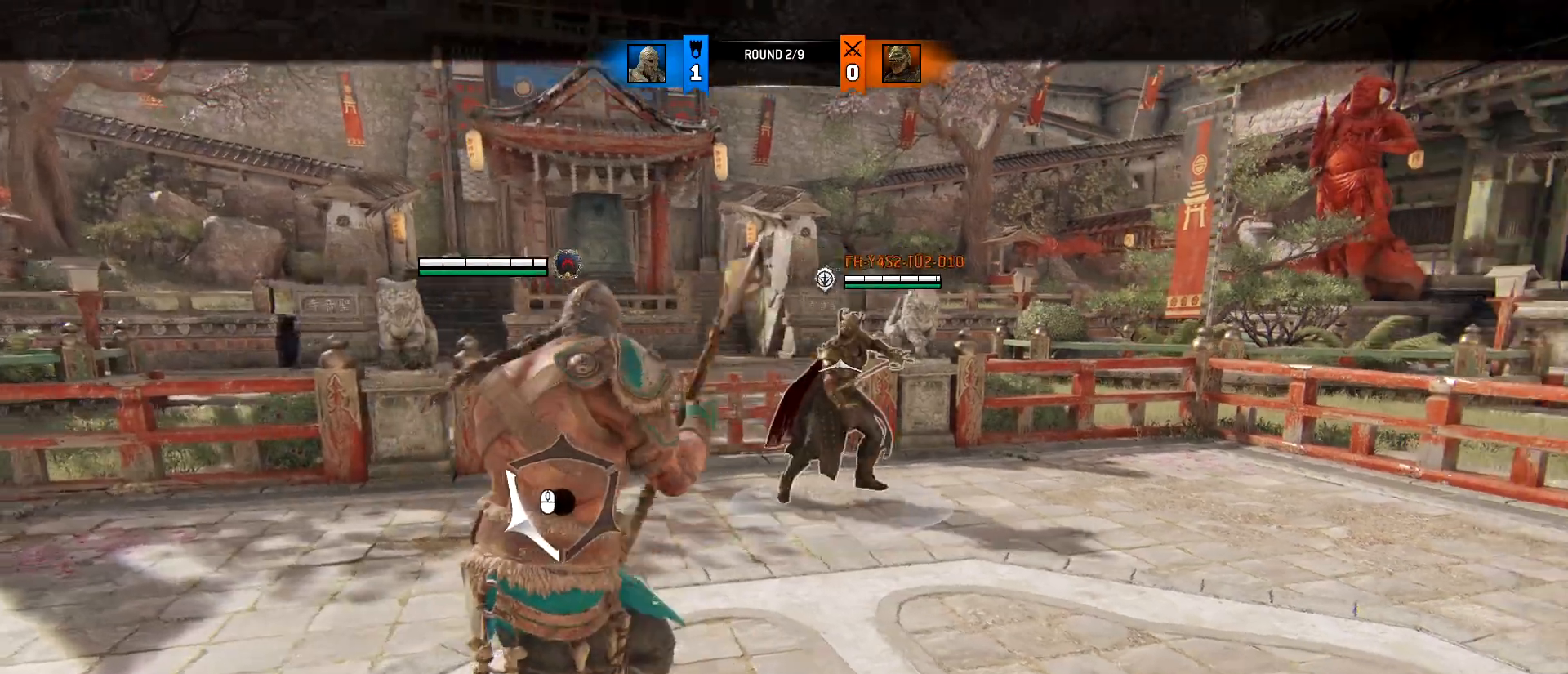
{"keys": ["a"], "mouse": [], "events": [[17, "mouse_left", "down"], [300, "mouse_left", "up"]]}
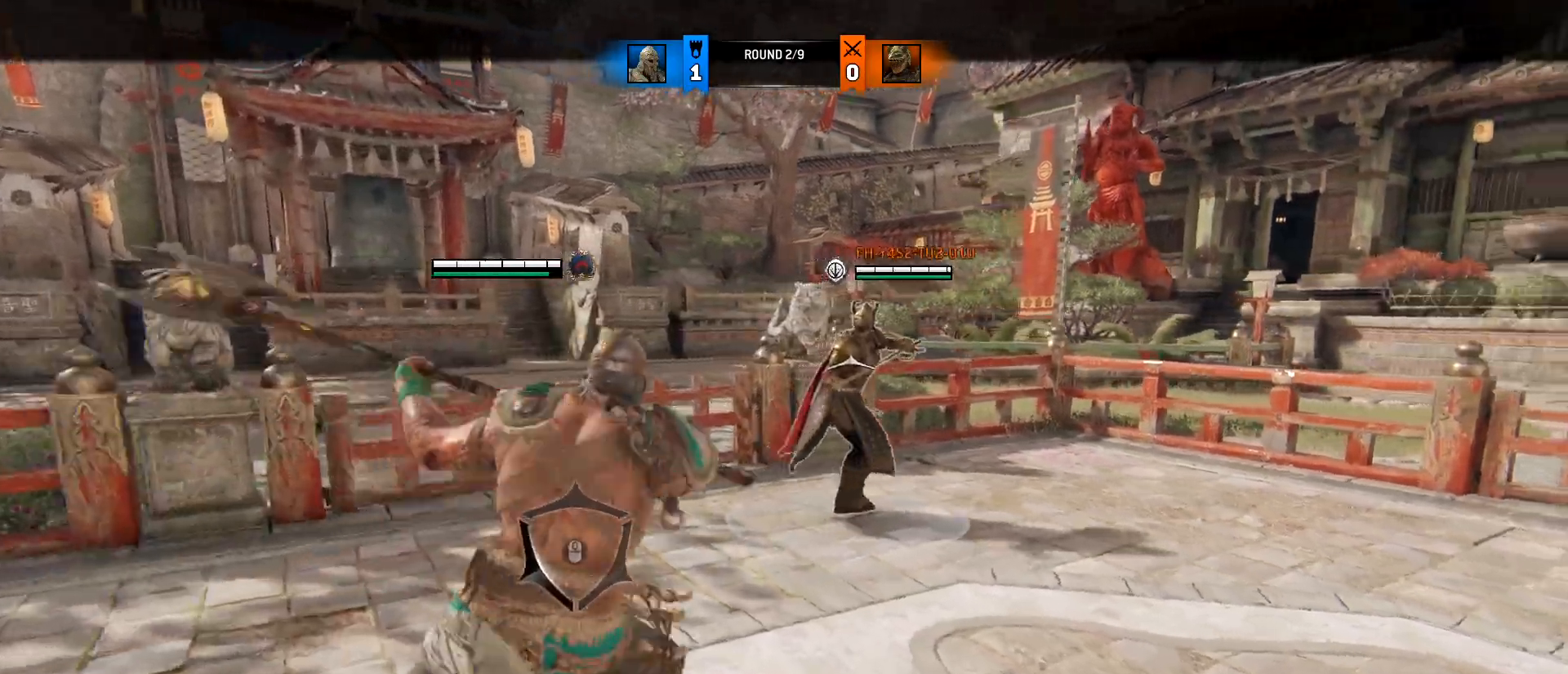
{"keys": ["a", "w"], "mouse": ["right"], "events": [[83, "mouse_right", "down"], [417, "w", "down"]]}
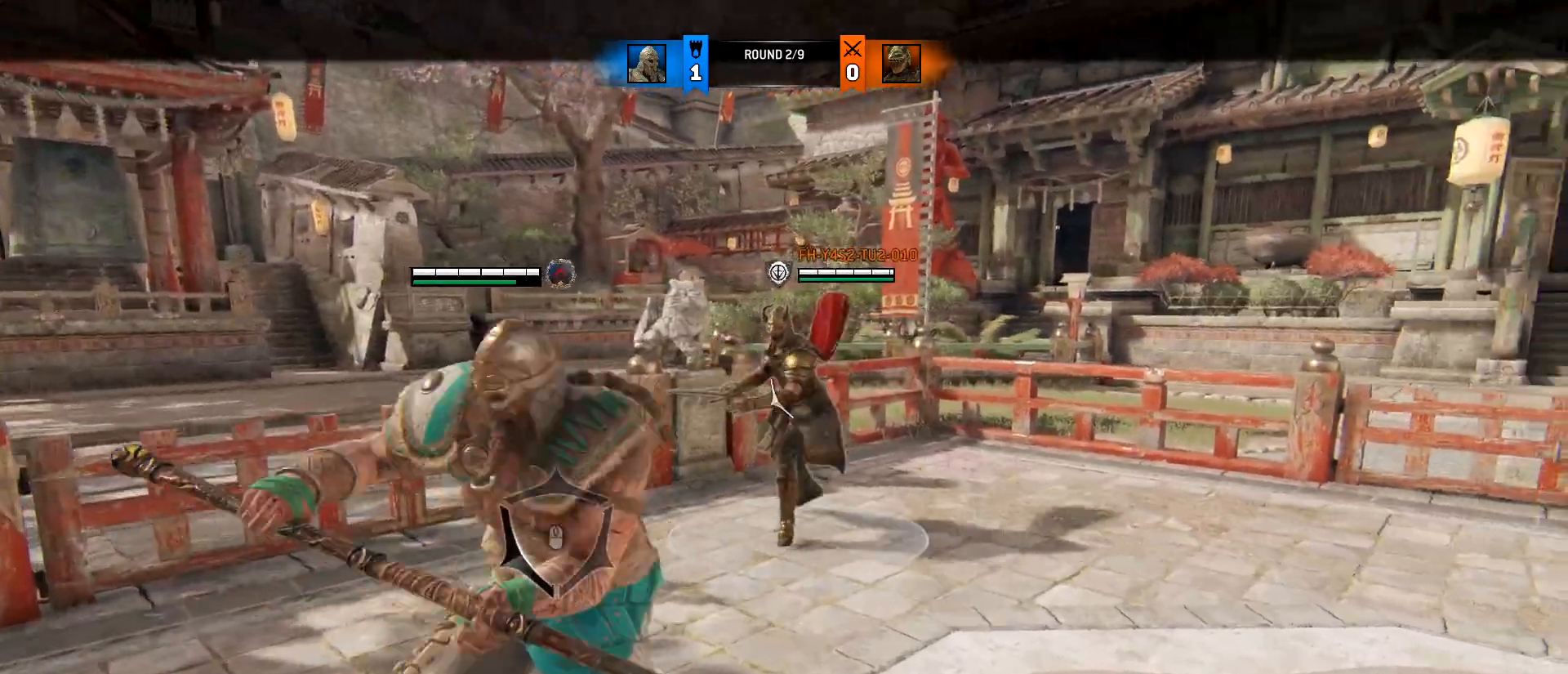
{"keys": ["d"], "mouse": [], "events": [[50, "a", "up"], [50, "d", "down"], [50, "mouse_right", "up"], [483, "w", "up"]]}
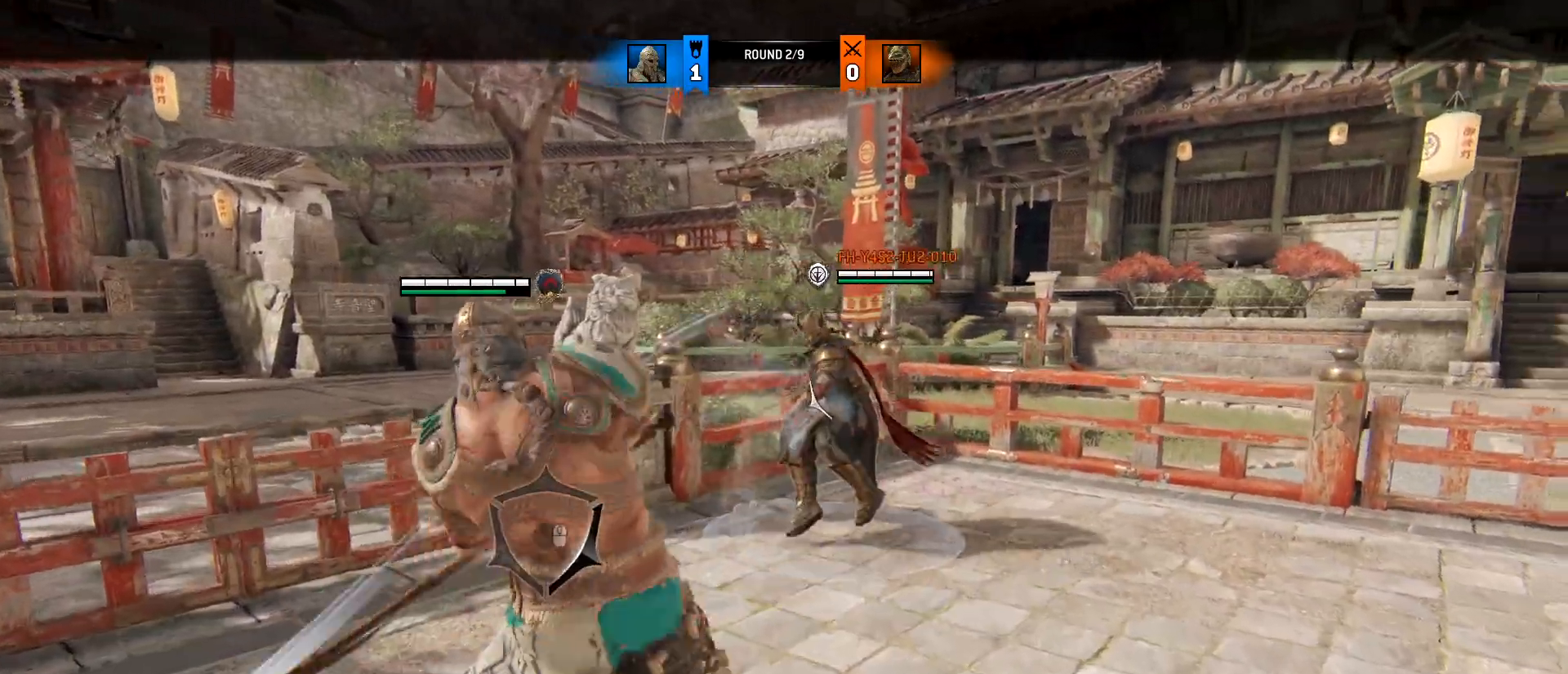
{"keys": ["d"], "mouse": ["right"], "events": [[167, "mouse_right", "down"]]}
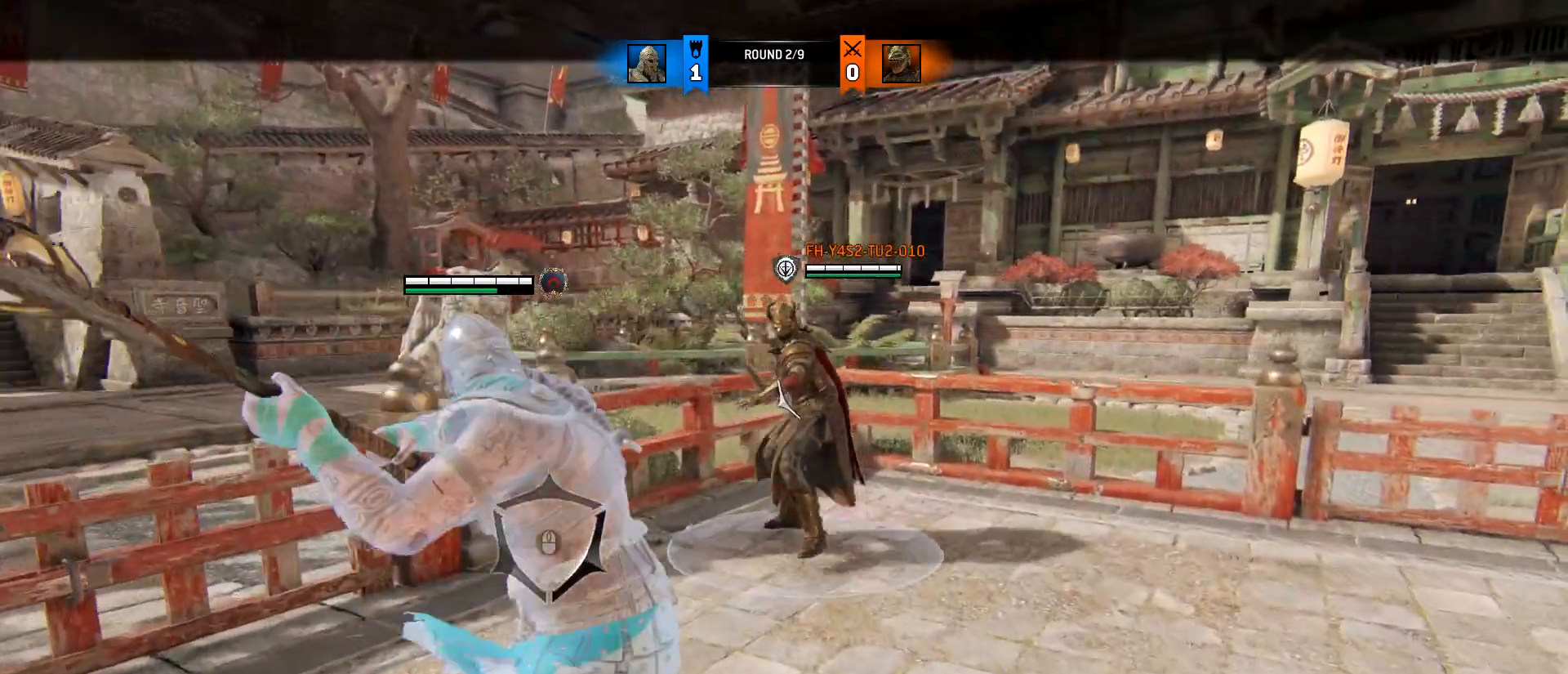
{"keys": ["w"], "mouse": [], "events": [[33, "mouse_left", "down"], [267, "w", "down"], [367, "mouse_left", "up"], [367, "mouse_right", "up"], [417, "d", "up"]]}
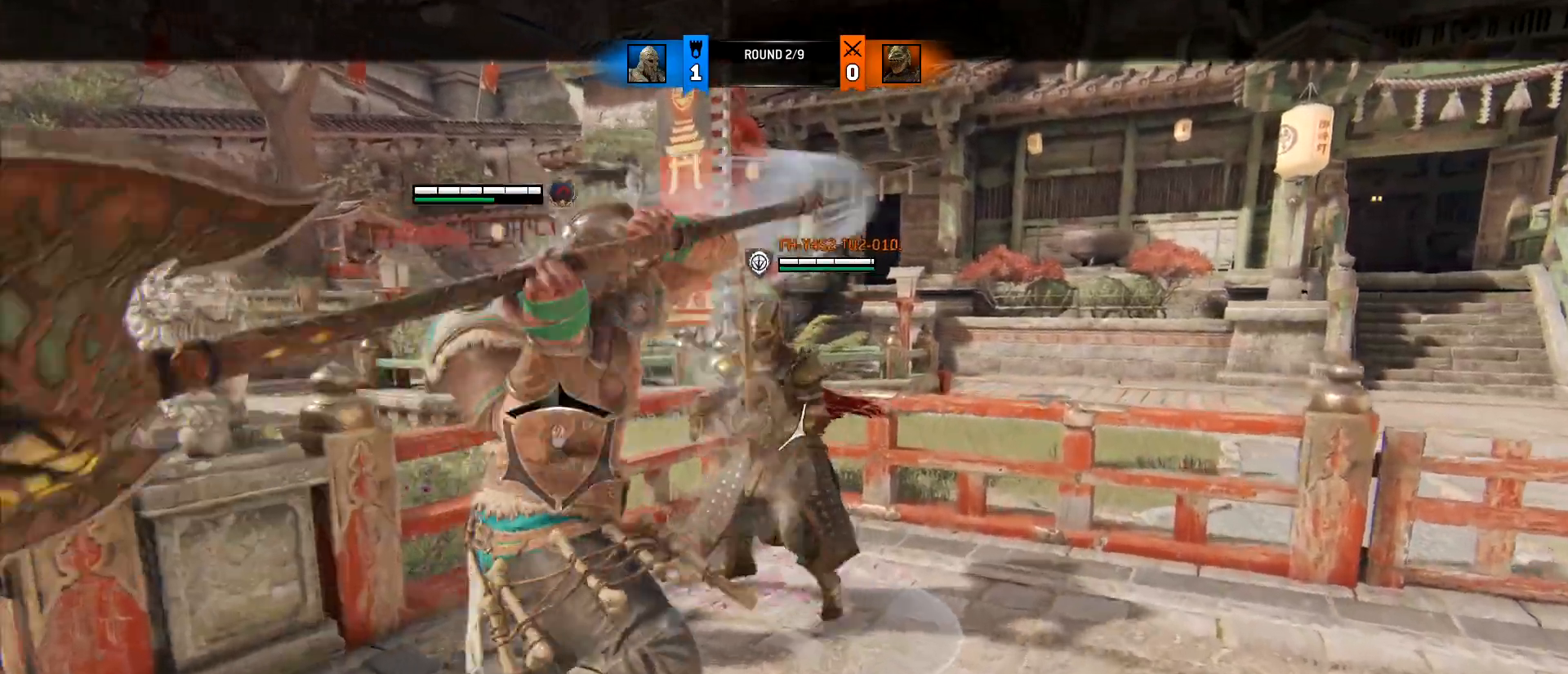
{"keys": ["w"], "mouse": ["right"], "events": [[200, "mouse_right", "down"]]}
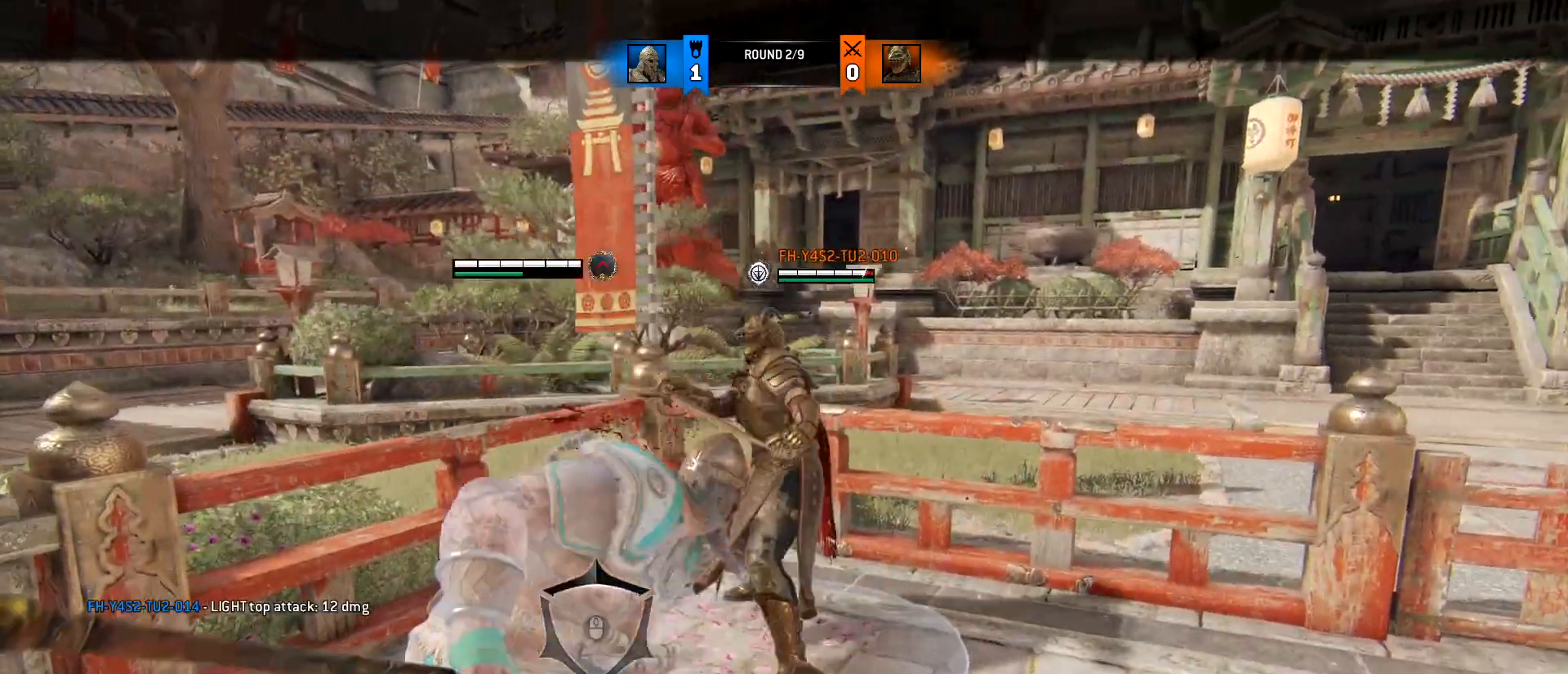
{"keys": ["w"], "mouse": [], "events": [[300, "mouse_right", "up"]]}
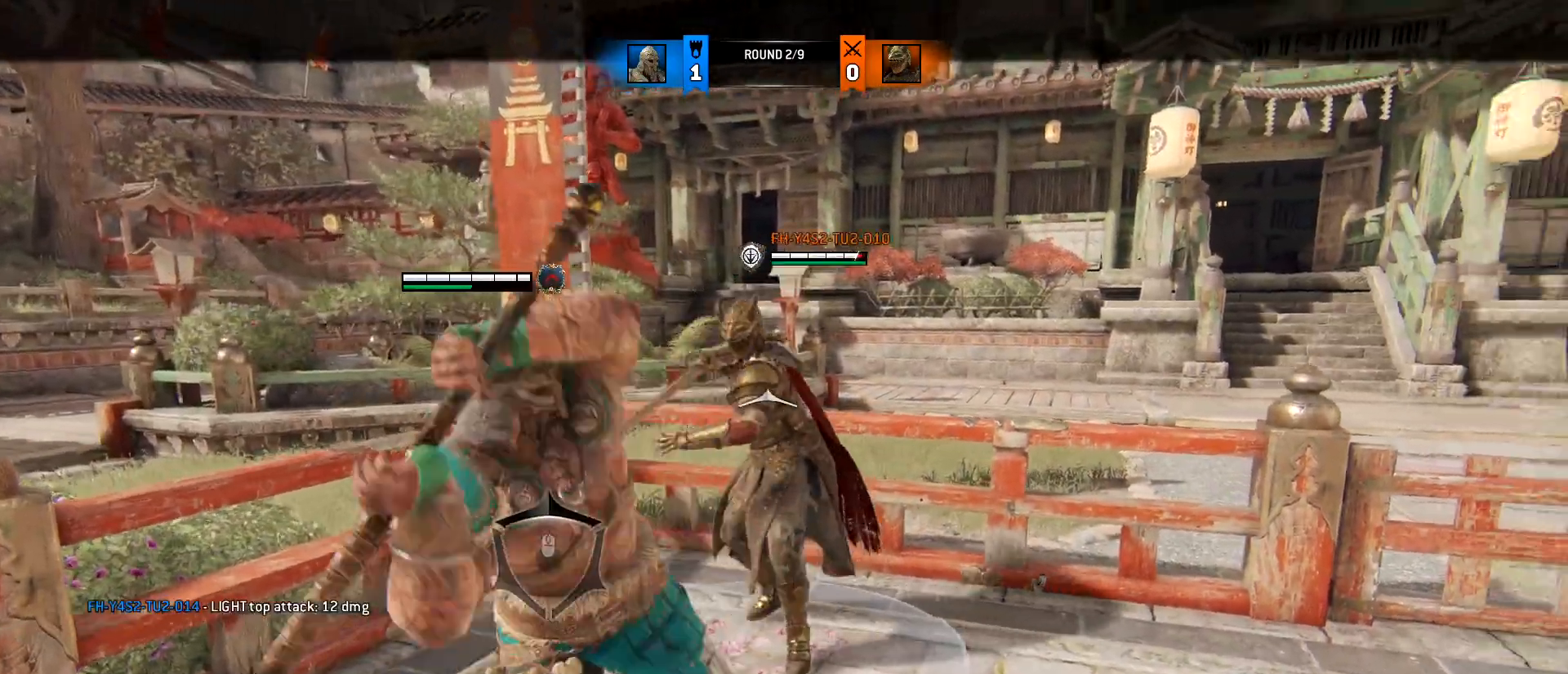
{"keys": ["a", "d", "w"], "mouse": ["wheel"], "events": [[183, "a", "down"], [267, "d", "down"], [317, "a", "up"], [367, "a", "down"], [417, "d", "up"], [467, "d", "down"], [467, "mouse_wheel", "down"]]}
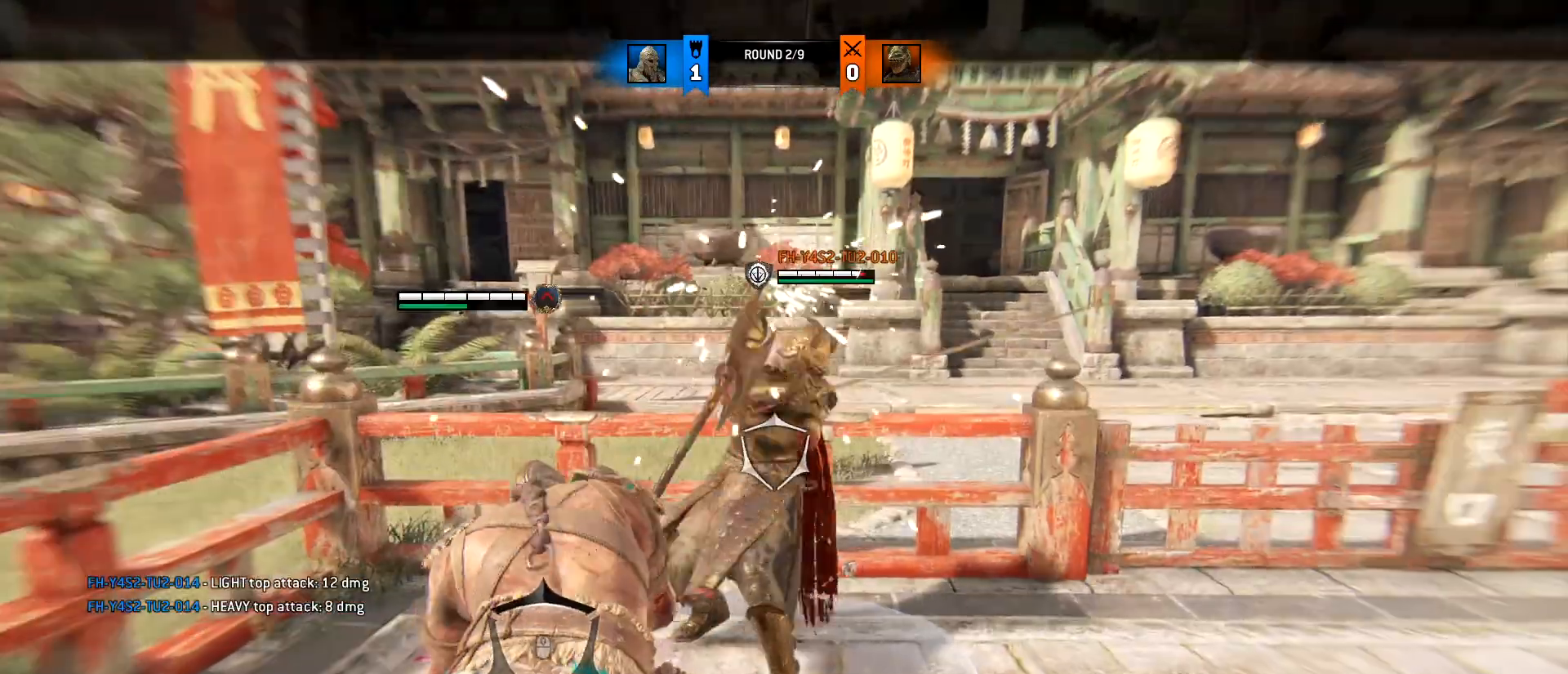
{"keys": ["w"], "mouse": [], "events": [[17, "a", "up"], [100, "a", "down"], [100, "mouse_wheel", "up"], [150, "d", "up"], [150, "w", "up"], [333, "w", "down"], [483, "a", "up"]]}
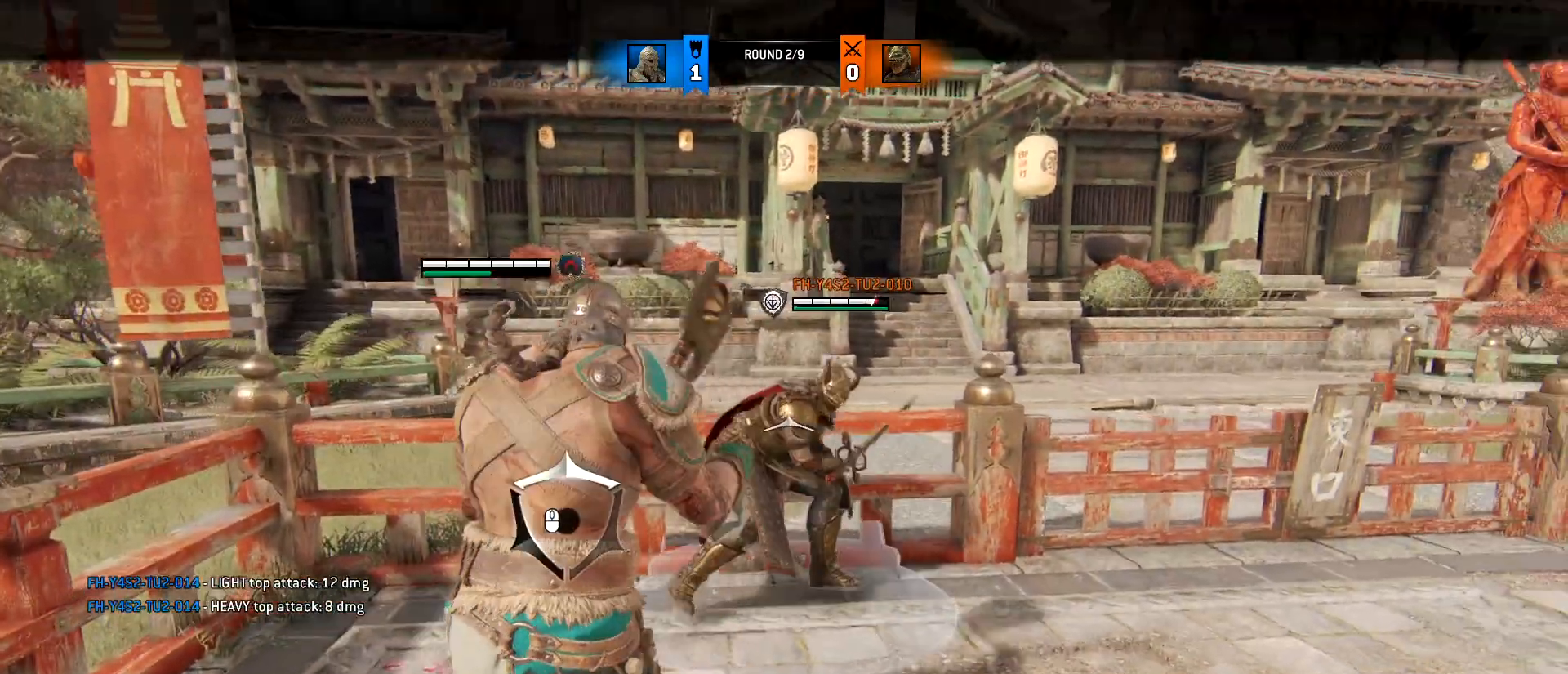
{"keys": ["a", "w"], "mouse": [], "events": [[67, "d", "down"], [67, "mouse_left", "down"], [267, "a", "down"], [267, "mouse_left", "up"], [350, "d", "up"], [400, "a", "up"], [400, "d", "down"], [450, "a", "down"], [500, "d", "up"]]}
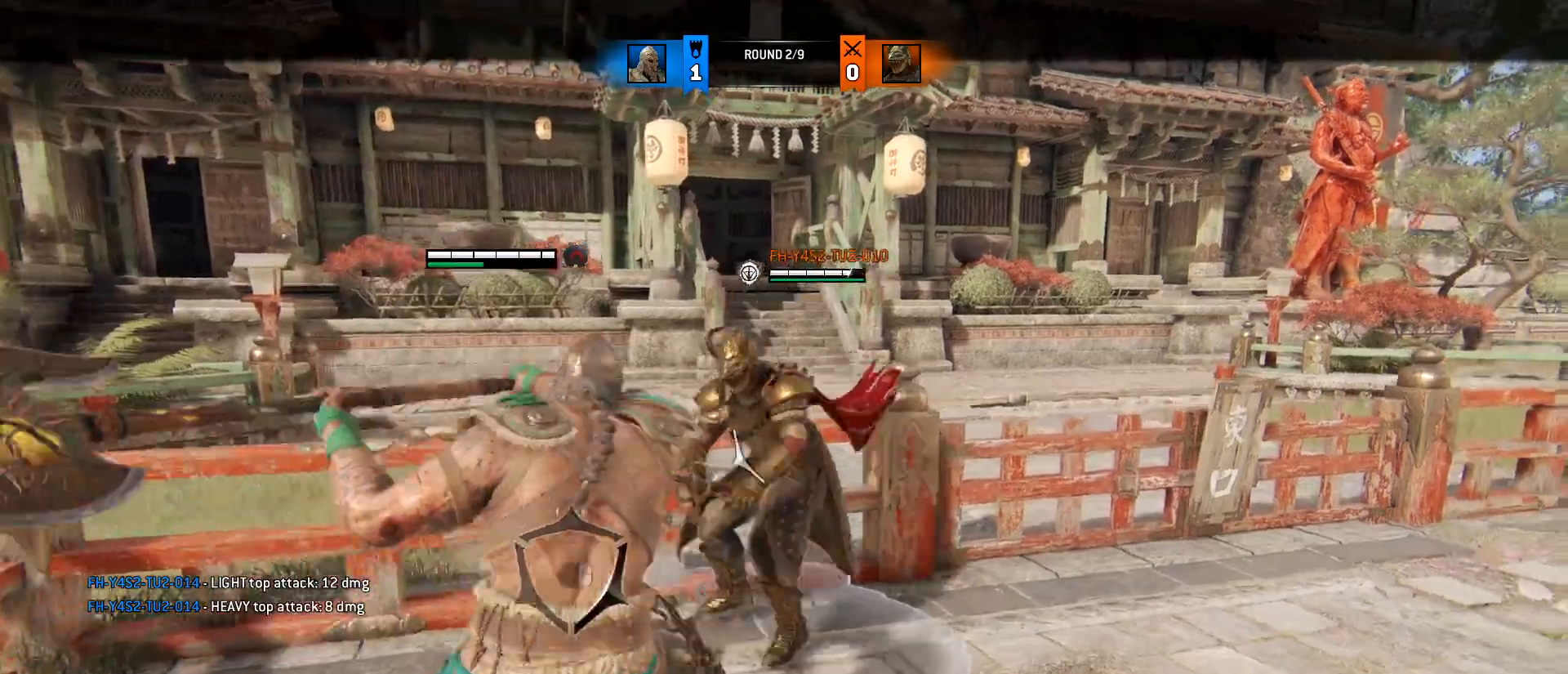
{"keys": ["d"], "mouse": [], "events": [[33, "w", "up"], [183, "mouse_left", "down"], [367, "mouse_left", "up"], [467, "a", "up"], [467, "d", "down"]]}
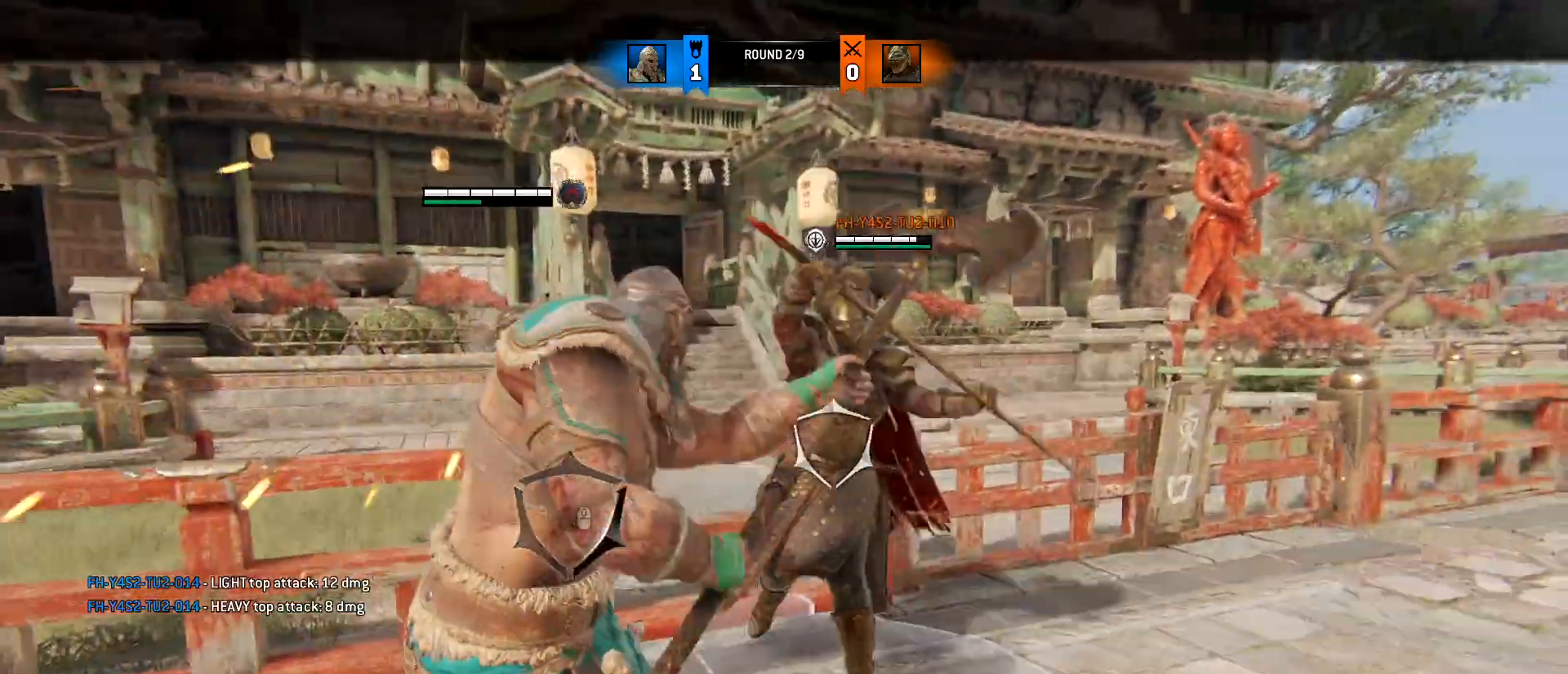
{"keys": ["a"], "mouse": [], "events": [[50, "a", "down"], [50, "w", "down"], [100, "d", "up"], [150, "d", "down"], [150, "mouse_wheel", "down"], [200, "a", "up"], [283, "a", "down"], [333, "mouse_wheel", "up"], [383, "d", "up"], [433, "w", "up"]]}
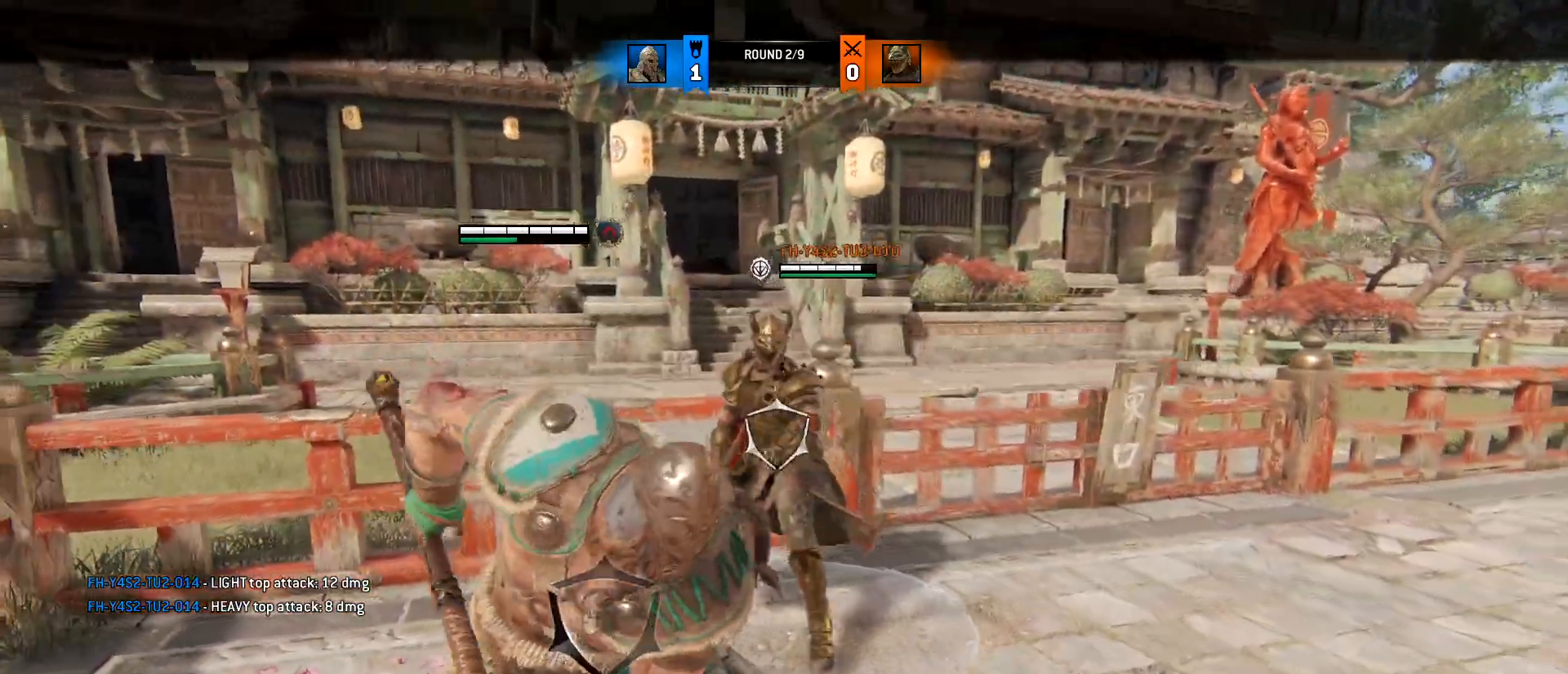
{"keys": ["d", "s"], "mouse": [], "events": [[217, "mouse_wheel", "down"], [267, "s", "down"], [383, "mouse_wheel", "up"], [400, "a", "up"], [400, "d", "down"]]}
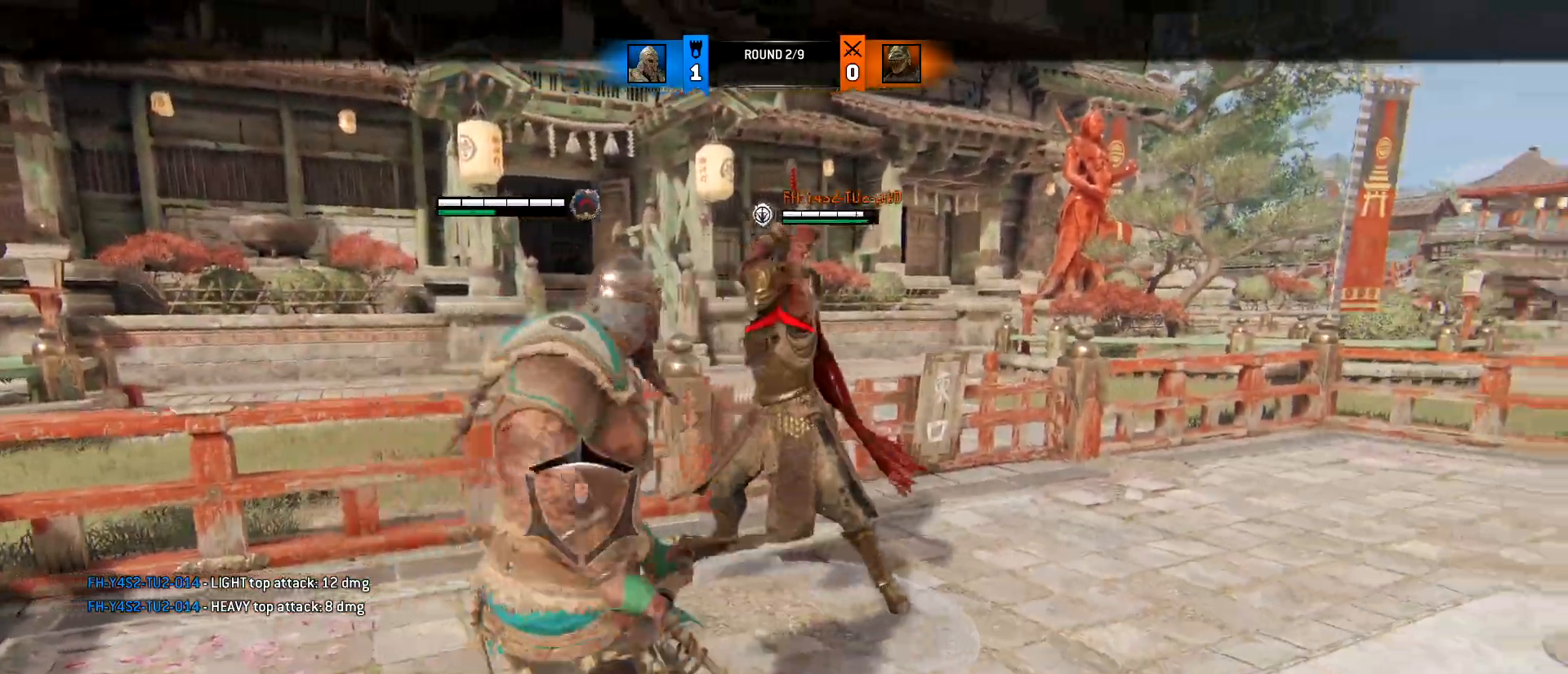
{"keys": ["d", "s"], "mouse": [], "events": [[33, "a", "down"], [33, "d", "up"], [183, "d", "down"], [233, "a", "up"], [233, "mouse_wheel", "down"], [317, "mouse_wheel", "up"], [367, "mouse_wheel", "down"], [417, "mouse_wheel", "up"]]}
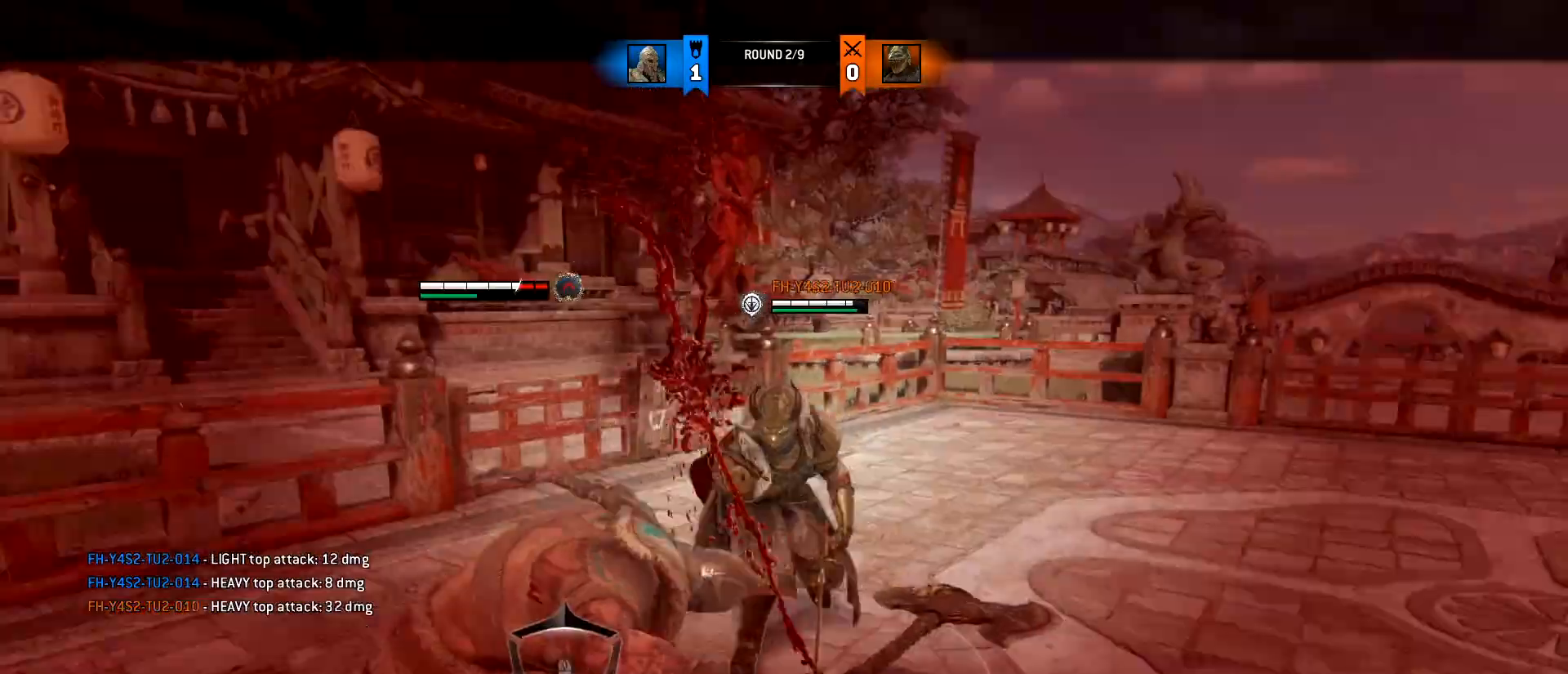
{"keys": ["d"], "mouse": [], "events": [[50, "s", "up"]]}
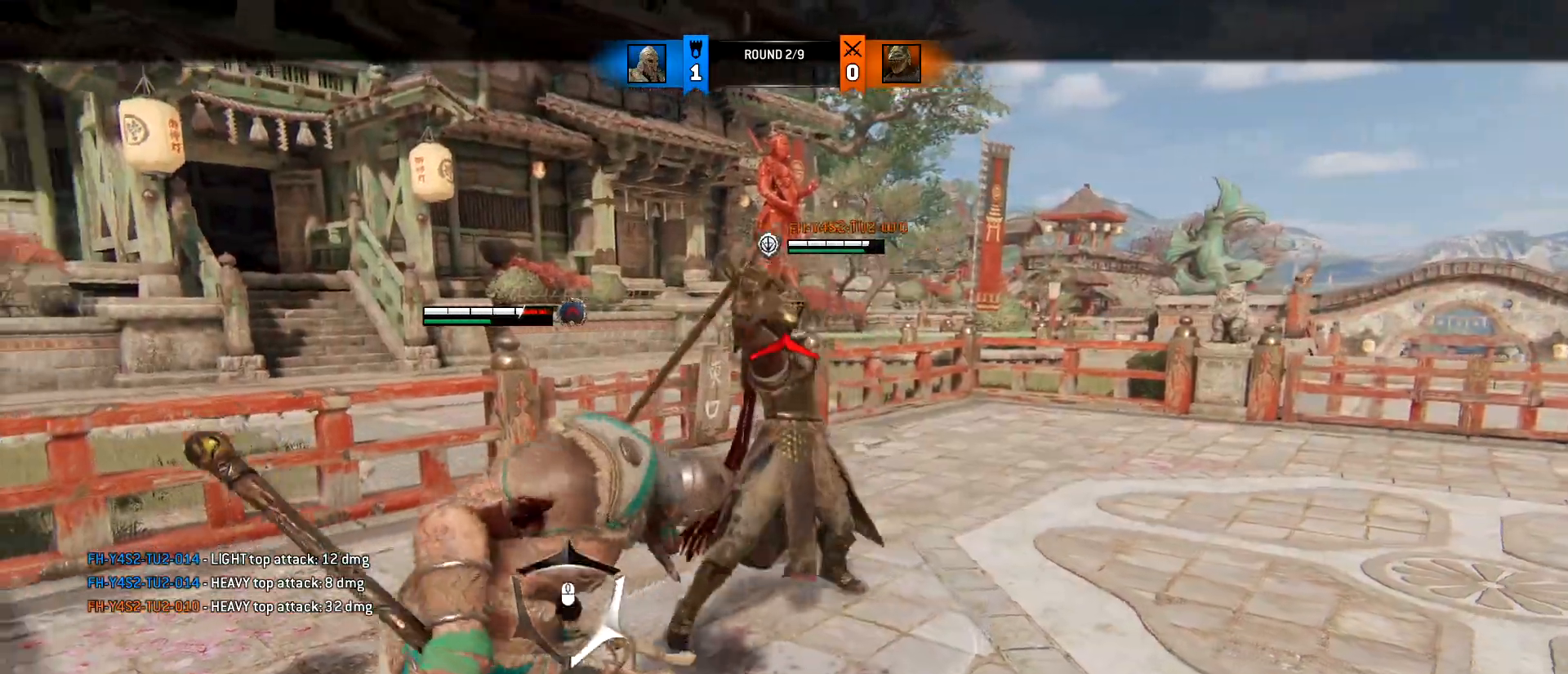
{"keys": ["w"], "mouse": ["right"], "events": [[217, "mouse_right", "down"], [350, "d", "up"], [350, "w", "down"]]}
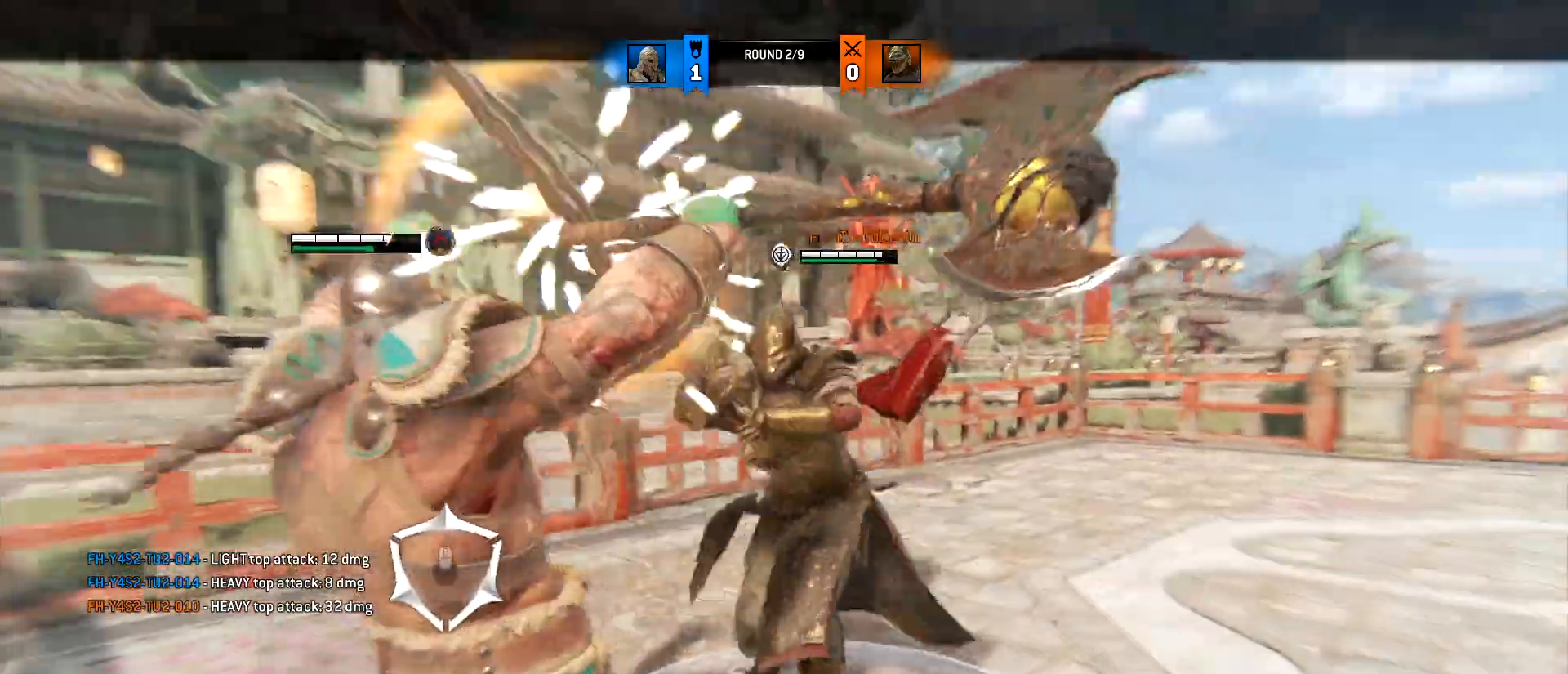
{"keys": ["d"], "mouse": ["left"], "events": [[83, "d", "down"], [83, "mouse_right", "up"], [183, "w", "up"], [467, "mouse_left", "down"]]}
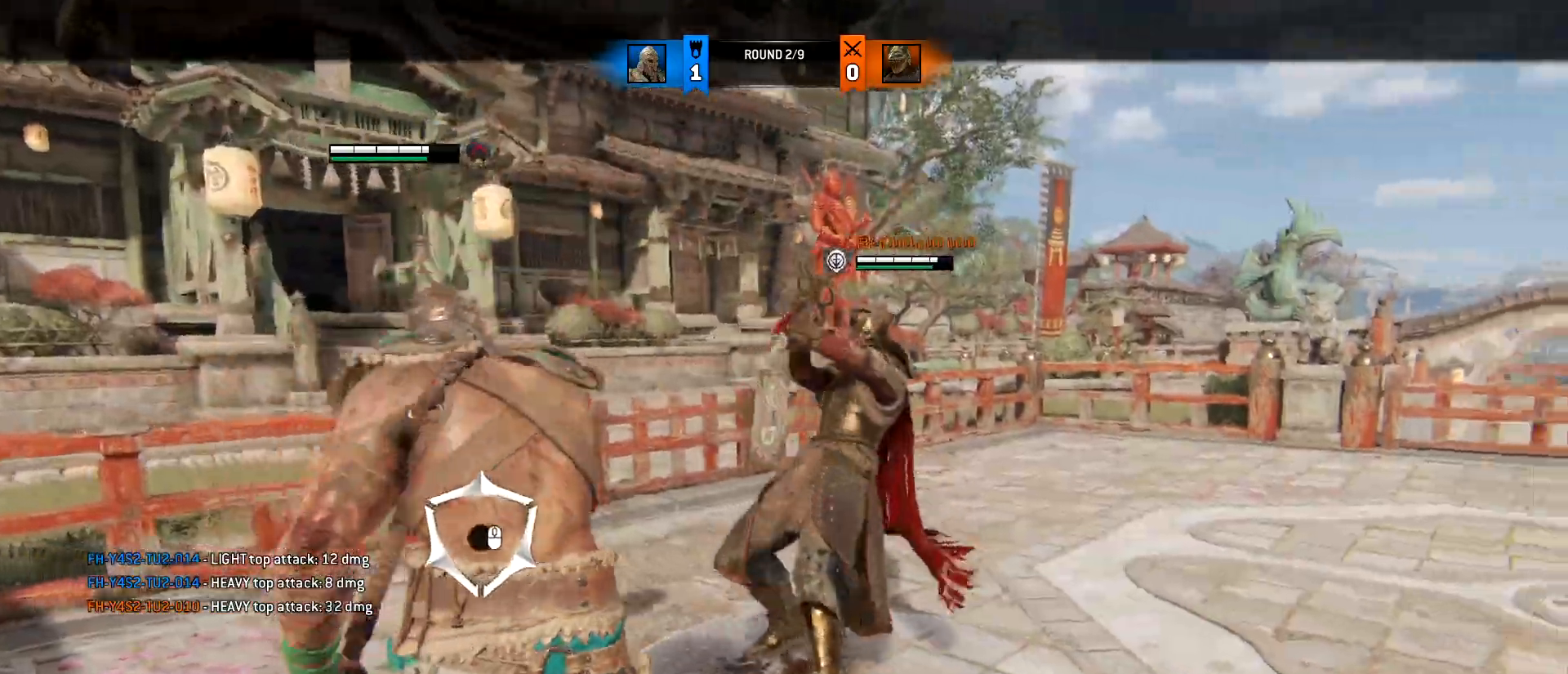
{"keys": ["d"], "mouse": [], "events": [[50, "mouse_left", "up"], [150, "mouse_left", "down"], [283, "mouse_left", "up"]]}
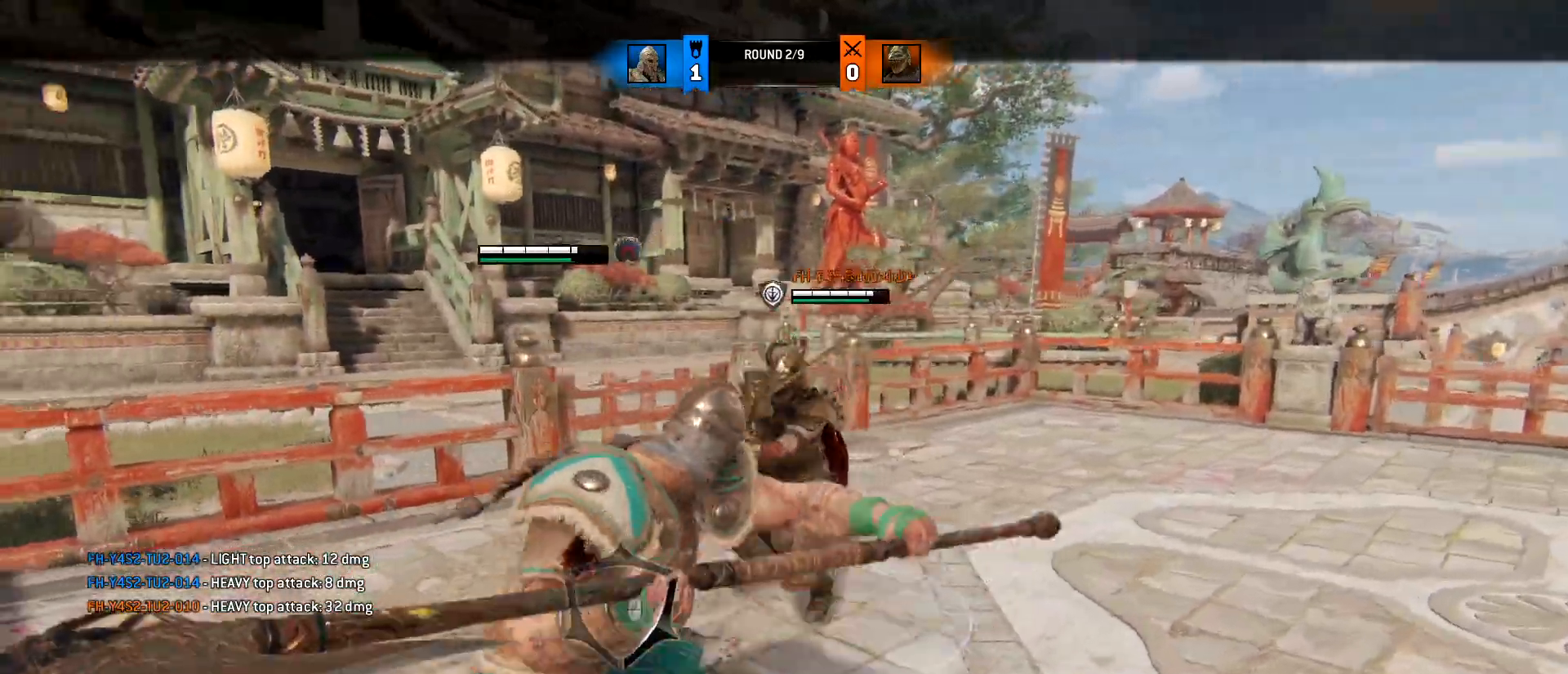
{"keys": ["d"], "mouse": ["left"], "events": [[400, "mouse_left", "down"]]}
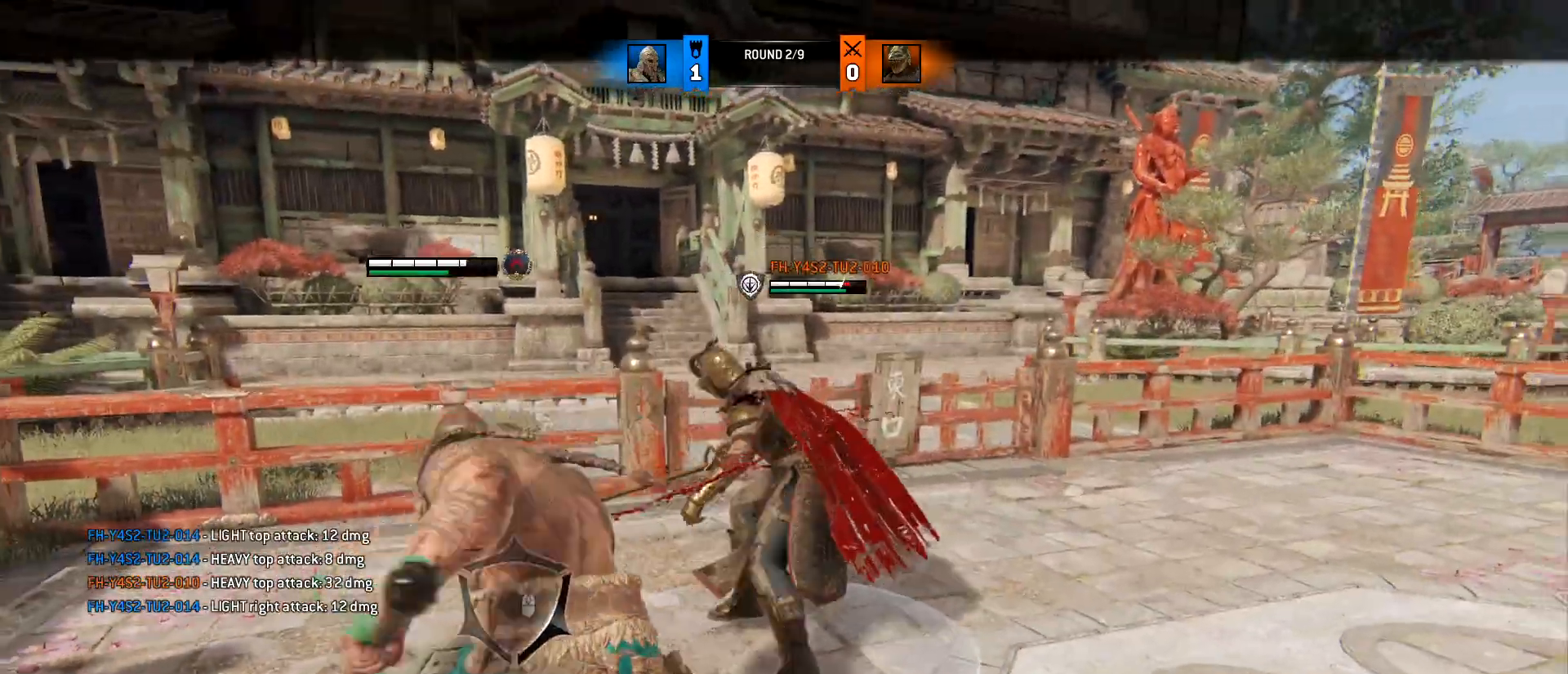
{"keys": ["d"], "mouse": ["left"], "events": [[183, "mouse_left", "up"], [467, "mouse_left", "down"]]}
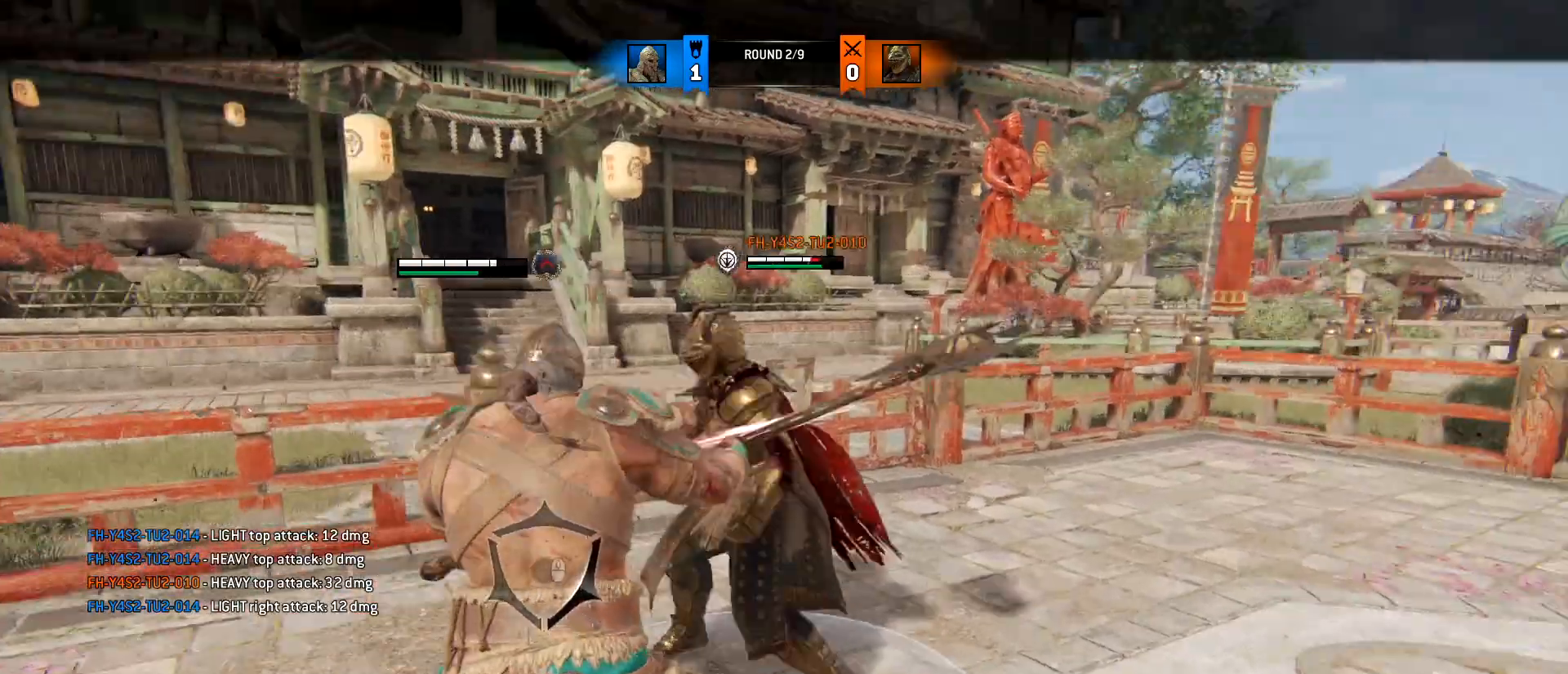
{"keys": ["d"], "mouse": [], "events": [[483, "mouse_left", "up"]]}